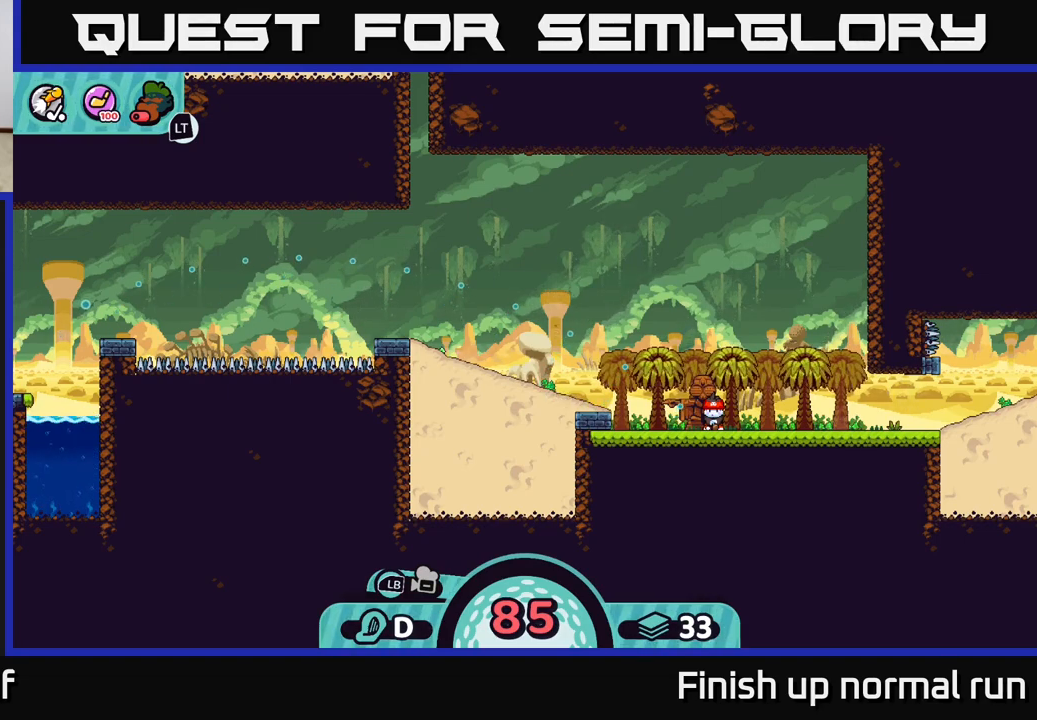
Gameplay with a controller (Xbox layout); each line is a JSON object with the inputs held at the frame after it. "events" lists button and stick changes between this image and that frame as [ms after this image, input, new state], when the widget could be followed in between.
{"buttons": [], "left_stick": "center", "right_stick": "center", "events": [[200, "A", "down"], [317, "A", "up"]]}
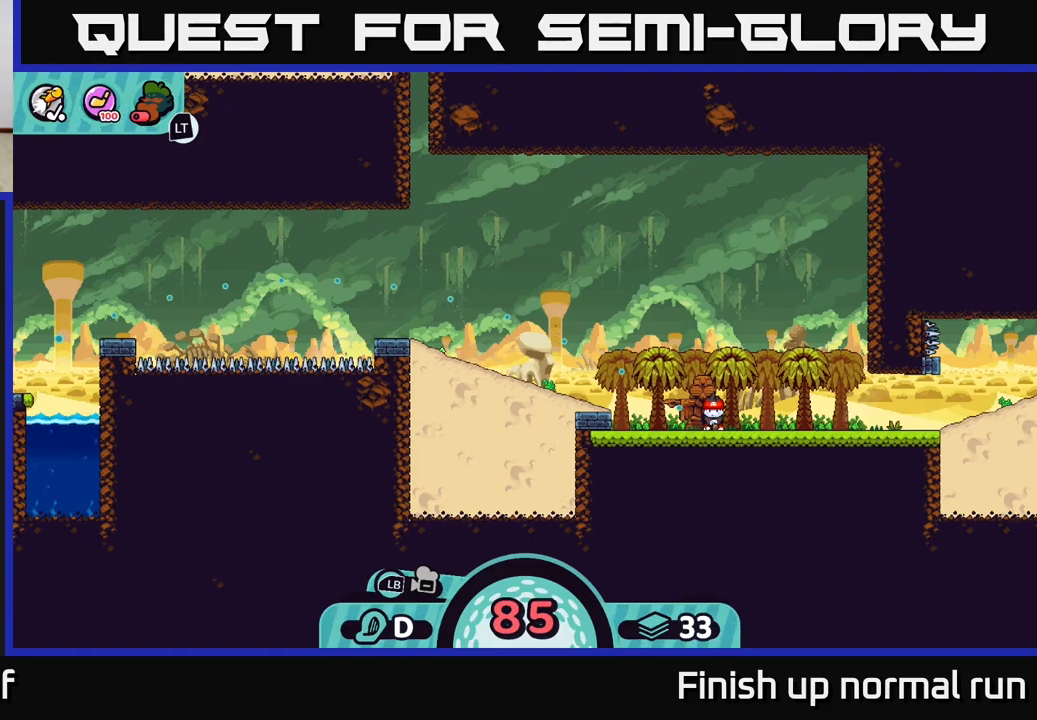
{"buttons": ["A"], "left_stick": "left", "right_stick": "center", "events": [[33, "left_stick", "left"], [500, "A", "down"]]}
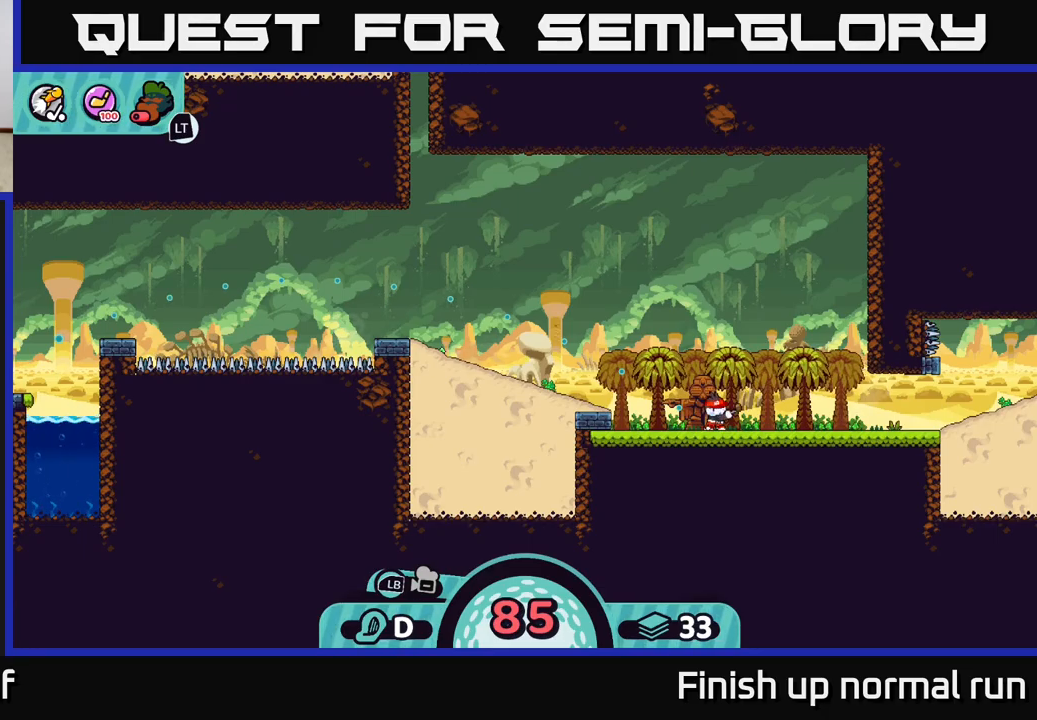
{"buttons": [], "left_stick": "left", "right_stick": "center", "events": [[83, "A", "up"]]}
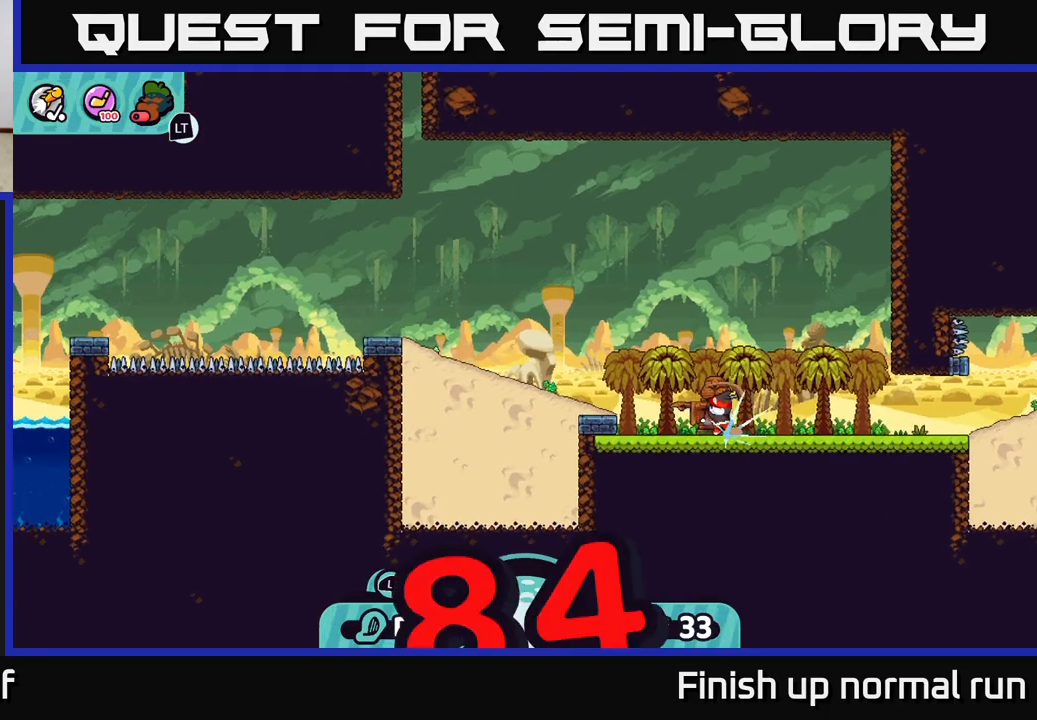
{"buttons": ["A"], "left_stick": "left", "right_stick": "center", "events": [[100, "A", "down"], [183, "A", "up"], [283, "A", "down"], [350, "A", "up"], [450, "A", "down"]]}
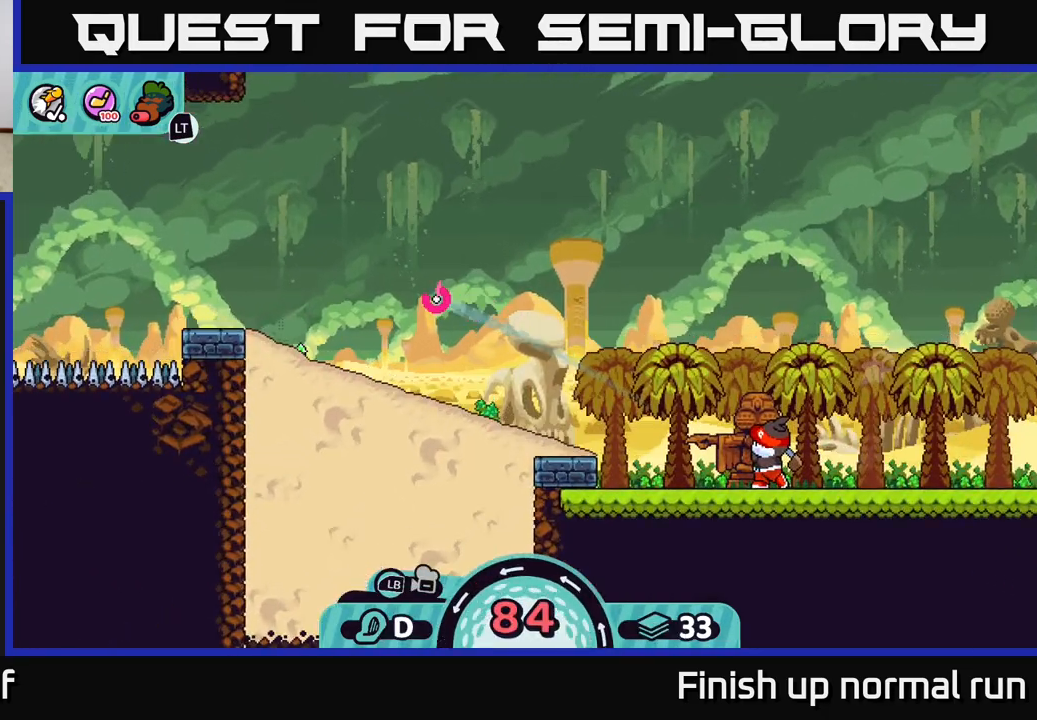
{"buttons": ["A"], "left_stick": "left", "right_stick": "center", "events": [[17, "A", "up"], [117, "A", "down"], [200, "A", "up"], [300, "A", "down"], [383, "A", "up"], [483, "A", "down"]]}
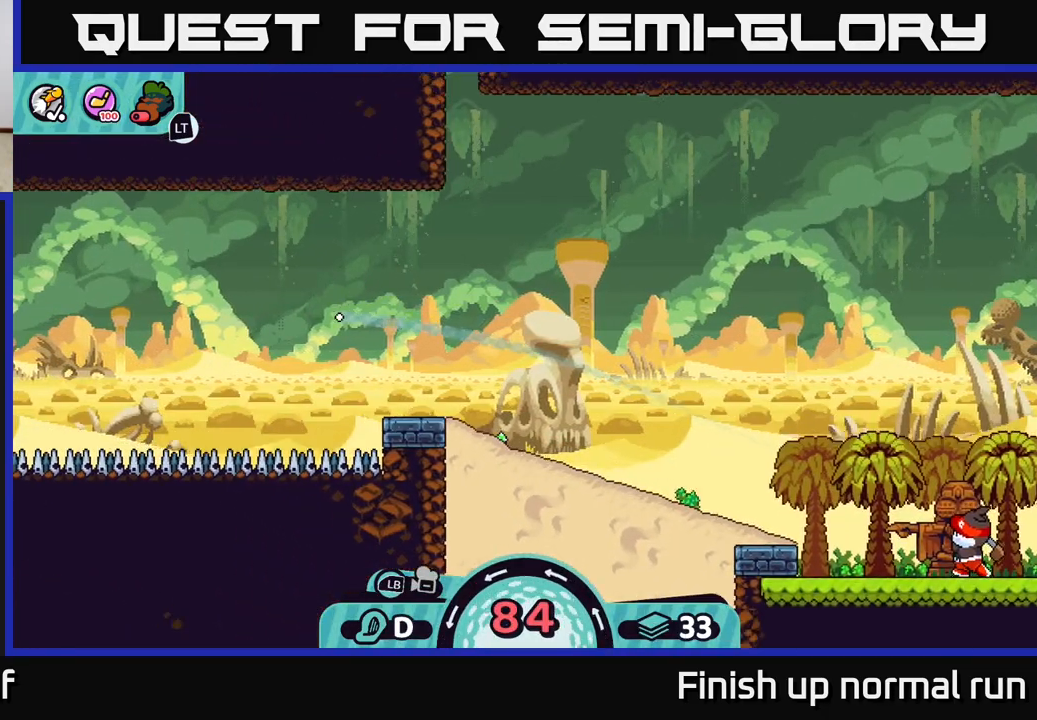
{"buttons": [], "left_stick": "left", "right_stick": "center", "events": [[83, "A", "up"], [167, "A", "down"], [267, "A", "up"], [367, "A", "down"], [450, "A", "up"]]}
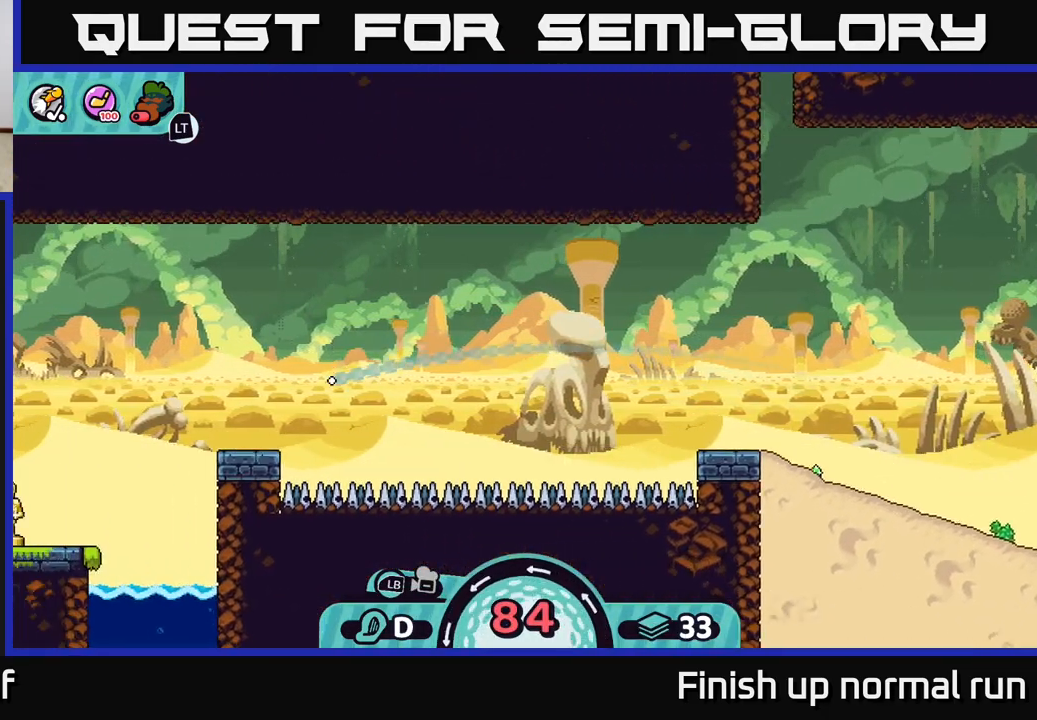
{"buttons": ["A"], "left_stick": "left", "right_stick": "center", "events": [[50, "A", "down"], [150, "A", "up"], [233, "A", "down"], [333, "A", "up"], [433, "A", "down"]]}
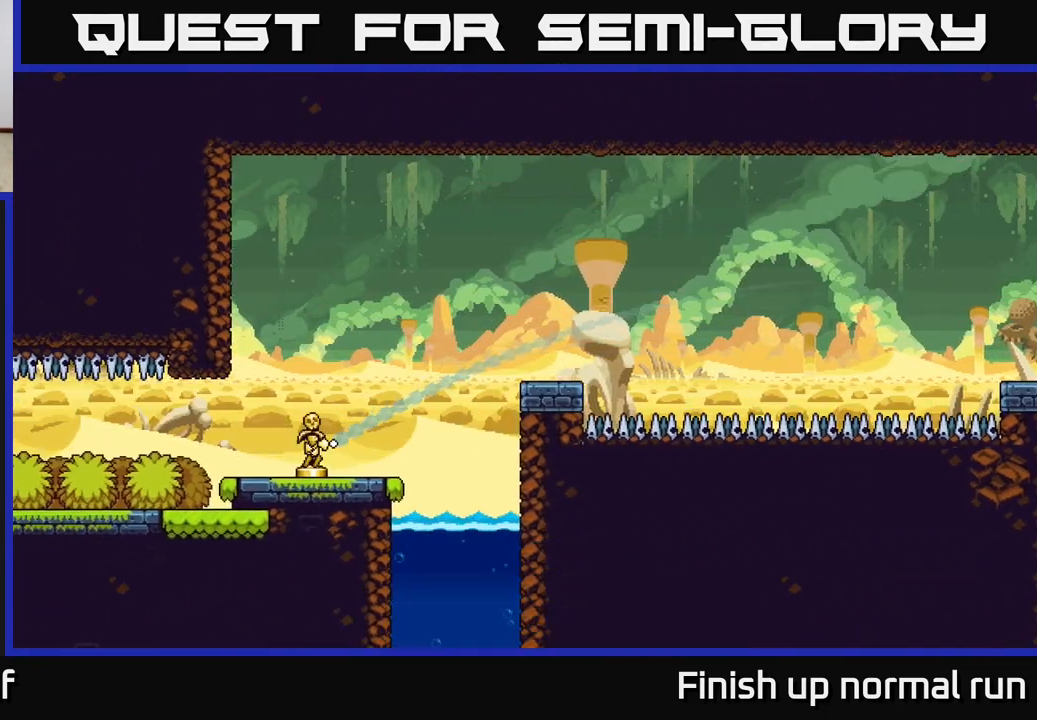
{"buttons": [], "left_stick": "left", "right_stick": "center", "events": [[17, "A", "up"], [117, "A", "down"], [200, "A", "up"], [300, "A", "down"], [400, "A", "up"]]}
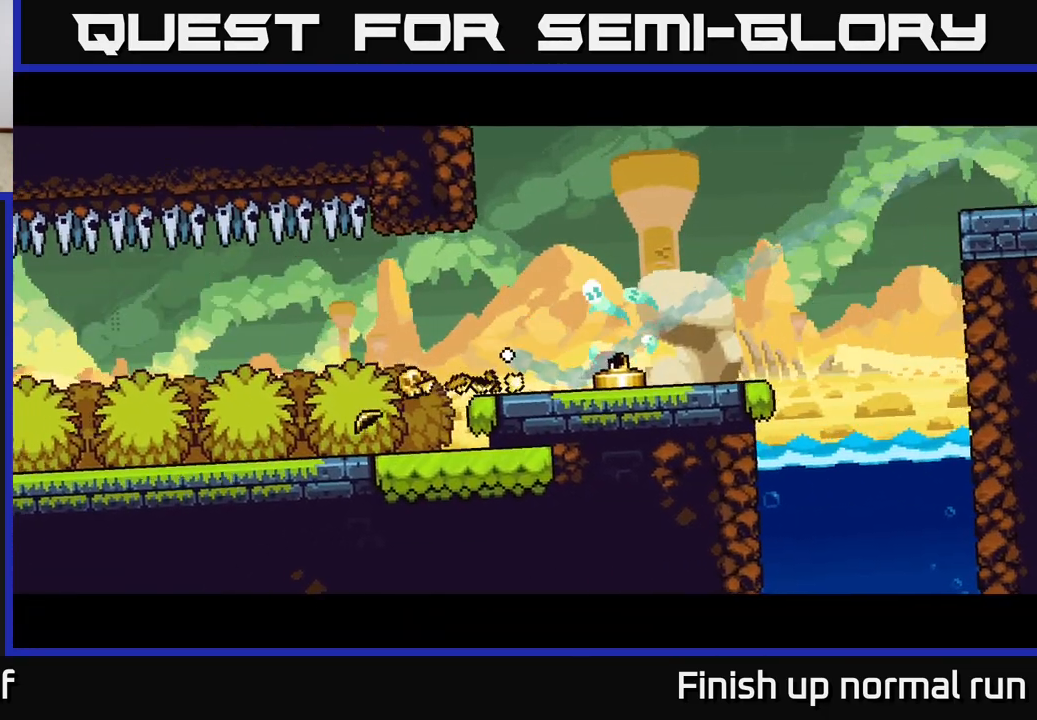
{"buttons": [], "left_stick": "left", "right_stick": "center", "events": [[100, "A", "down"], [200, "A", "up"], [333, "A", "down"], [467, "A", "up"]]}
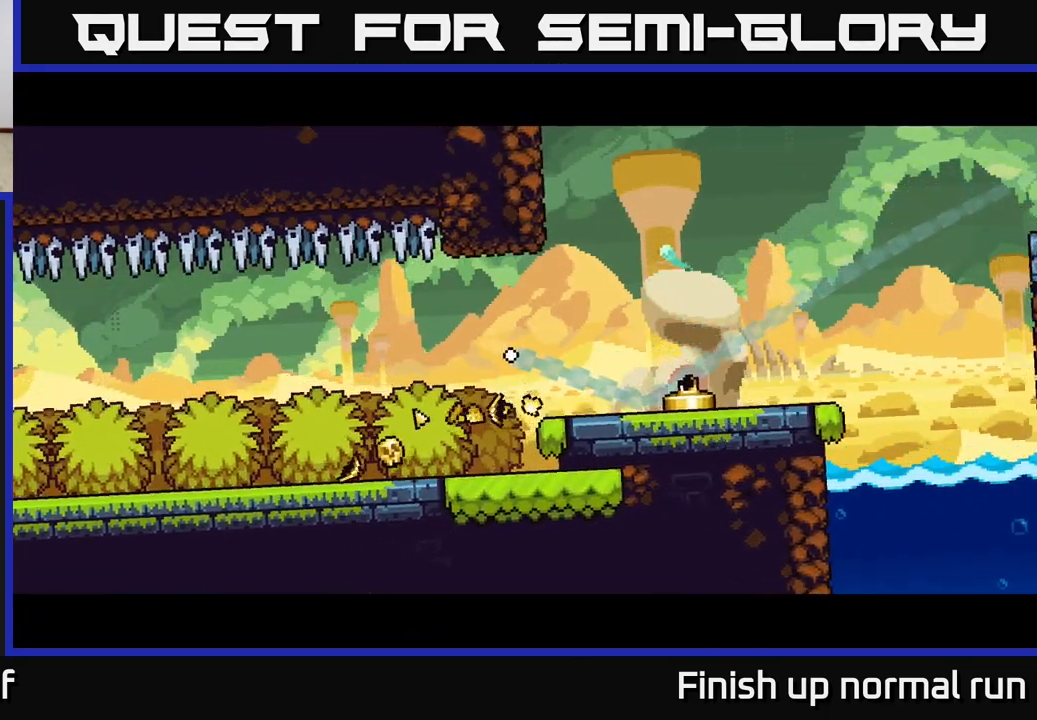
{"buttons": [], "left_stick": "center", "right_stick": "center", "events": [[233, "left_stick", "center"]]}
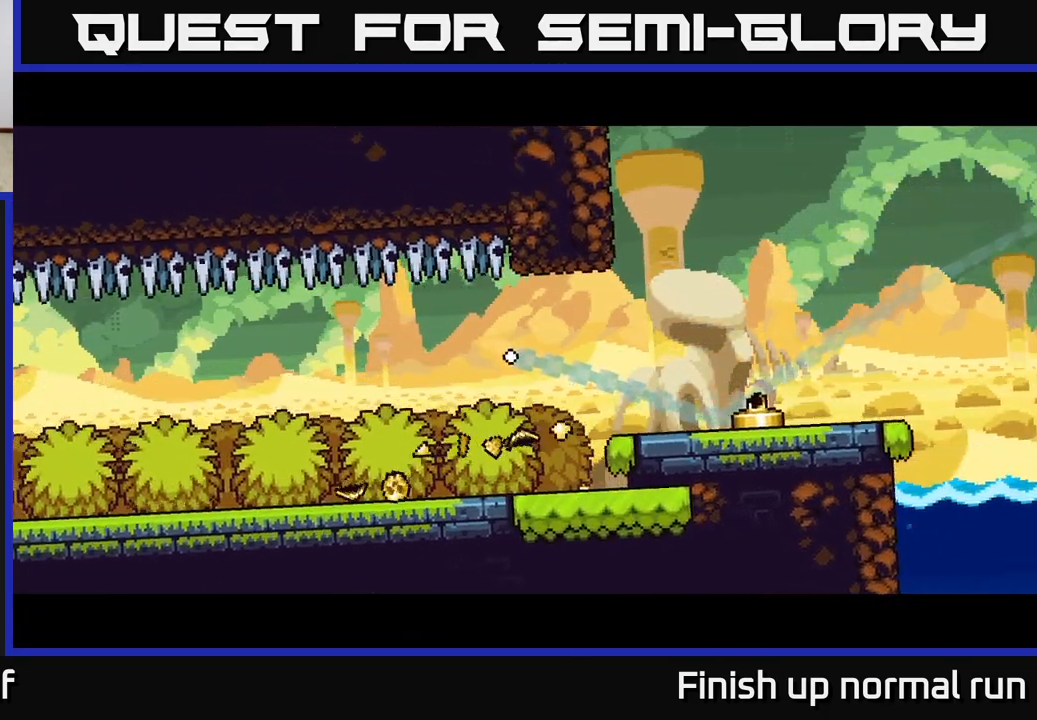
{"buttons": [], "left_stick": "center", "right_stick": "center", "events": []}
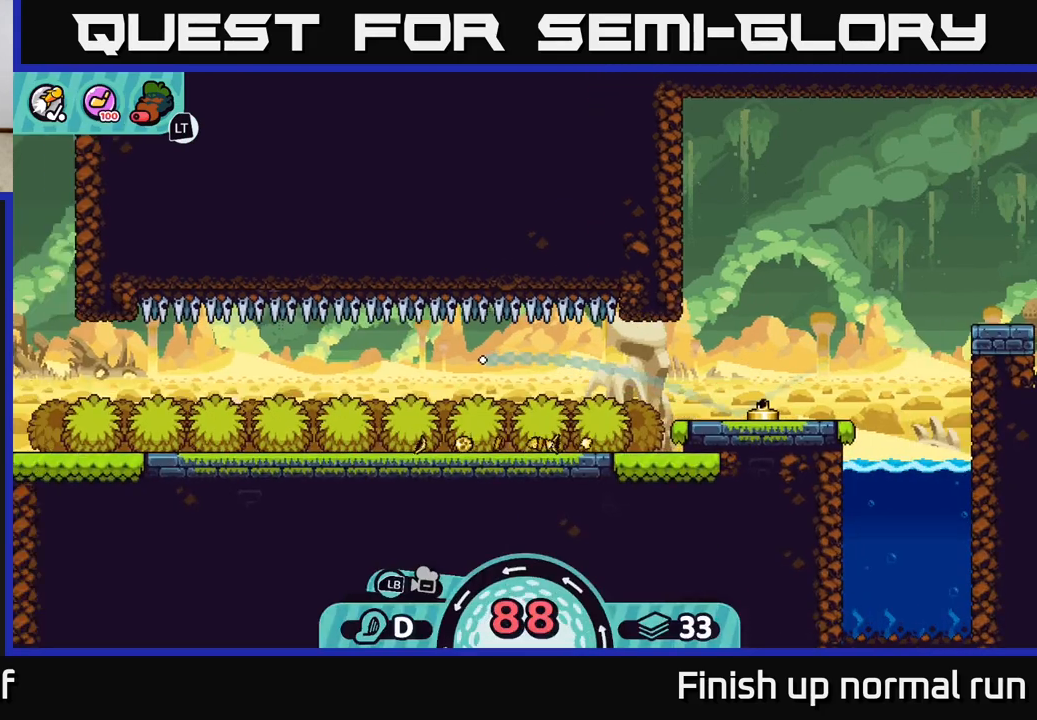
{"buttons": [], "left_stick": "right", "right_stick": "center", "events": [[317, "left_stick", "right"], [400, "A", "down"], [500, "A", "up"]]}
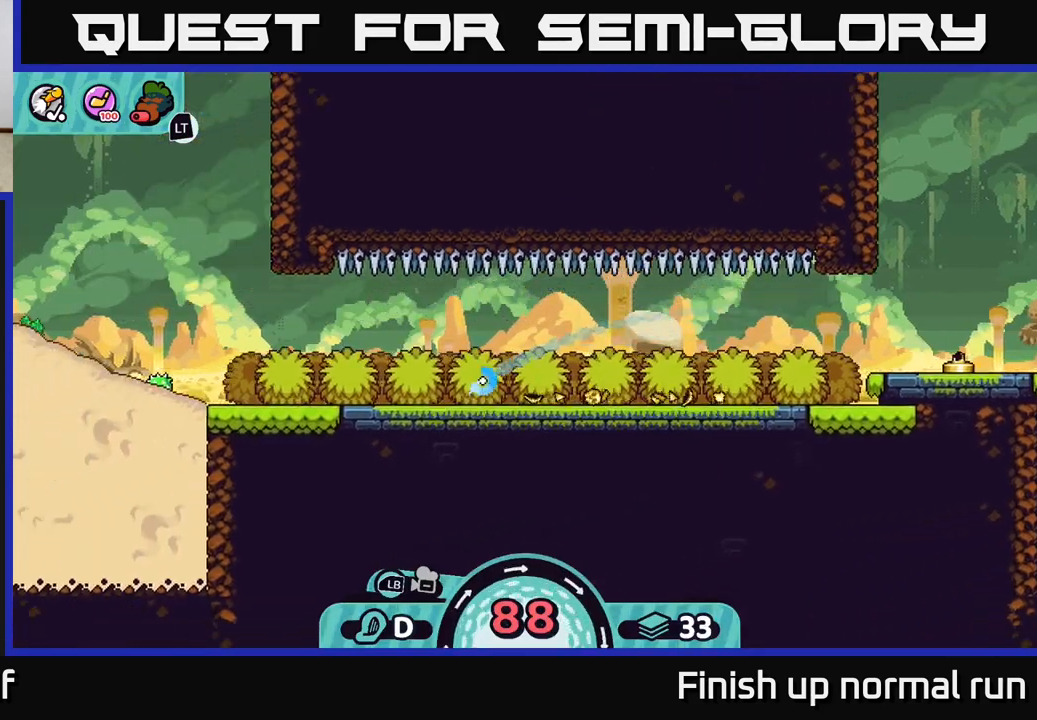
{"buttons": [], "left_stick": "left", "right_stick": "center", "events": [[183, "left_stick", "center"], [450, "left_stick", "left"]]}
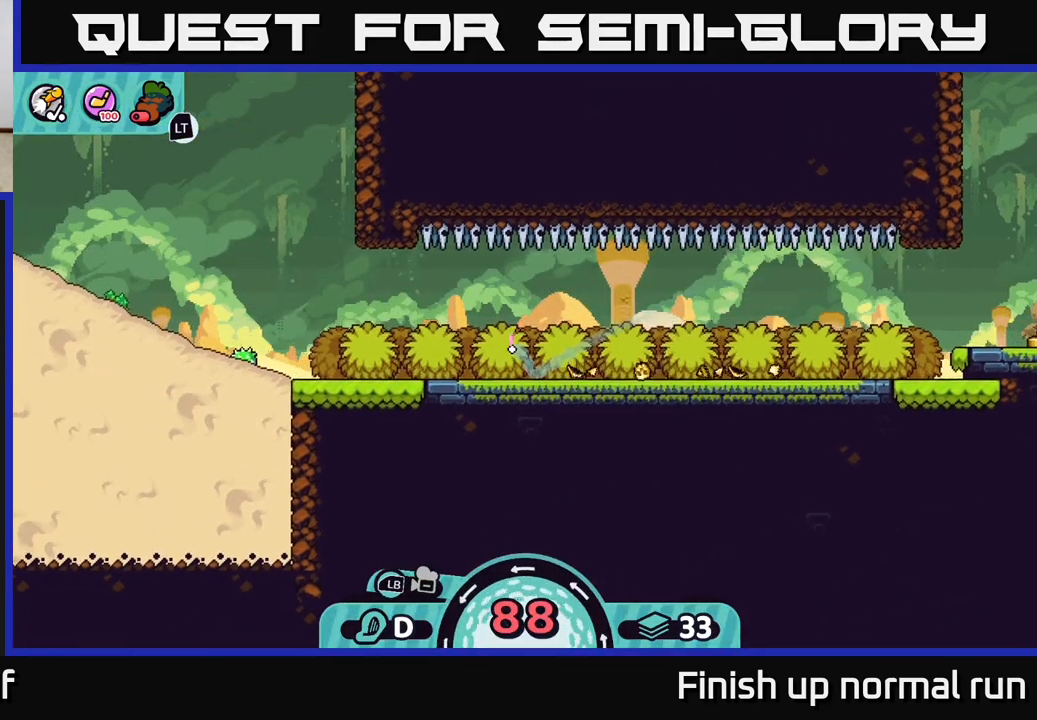
{"buttons": ["A"], "left_stick": "left", "right_stick": "center", "events": [[50, "A", "down"], [117, "A", "up"], [200, "A", "down"], [267, "A", "up"], [333, "A", "down"], [417, "A", "up"], [500, "A", "down"]]}
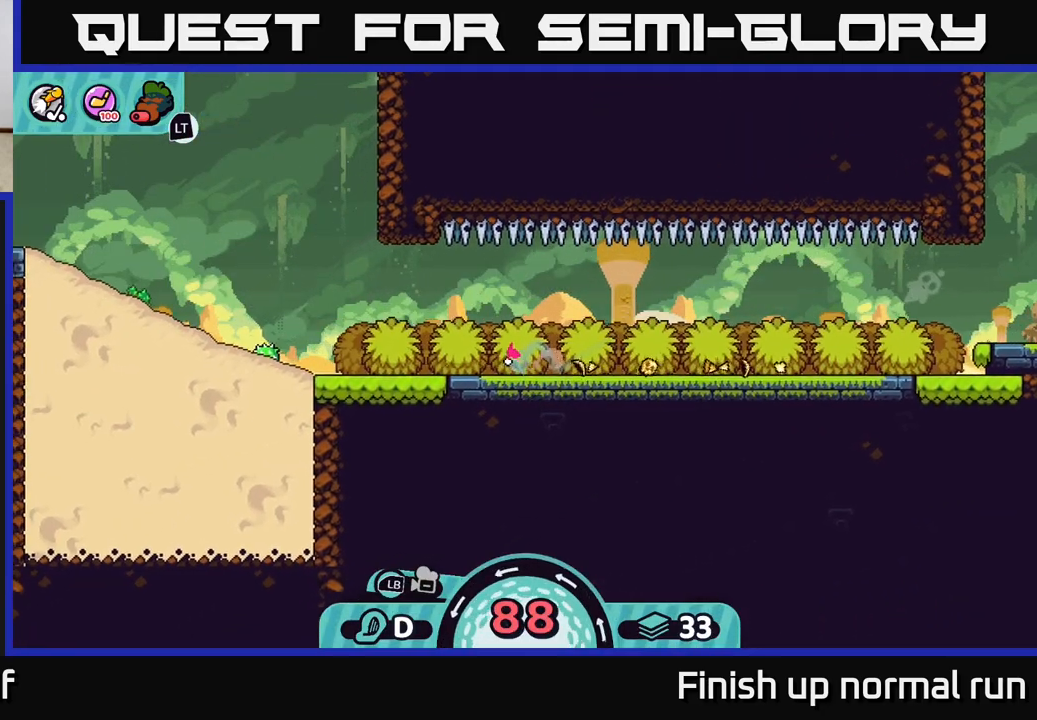
{"buttons": [], "left_stick": "left", "right_stick": "center", "events": [[83, "A", "up"], [167, "A", "down"], [267, "A", "up"], [350, "A", "down"], [433, "A", "up"]]}
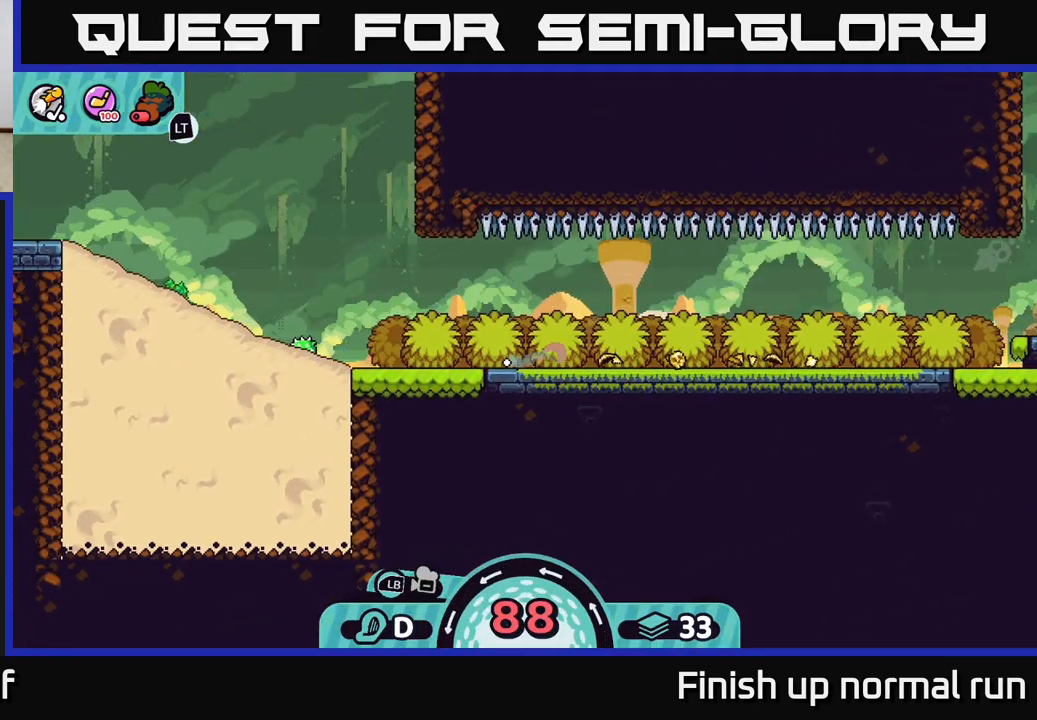
{"buttons": [], "left_stick": "left", "right_stick": "center", "events": [[33, "A", "down"], [133, "A", "up"], [200, "A", "down"], [267, "A", "up"], [400, "A", "down"], [467, "A", "up"]]}
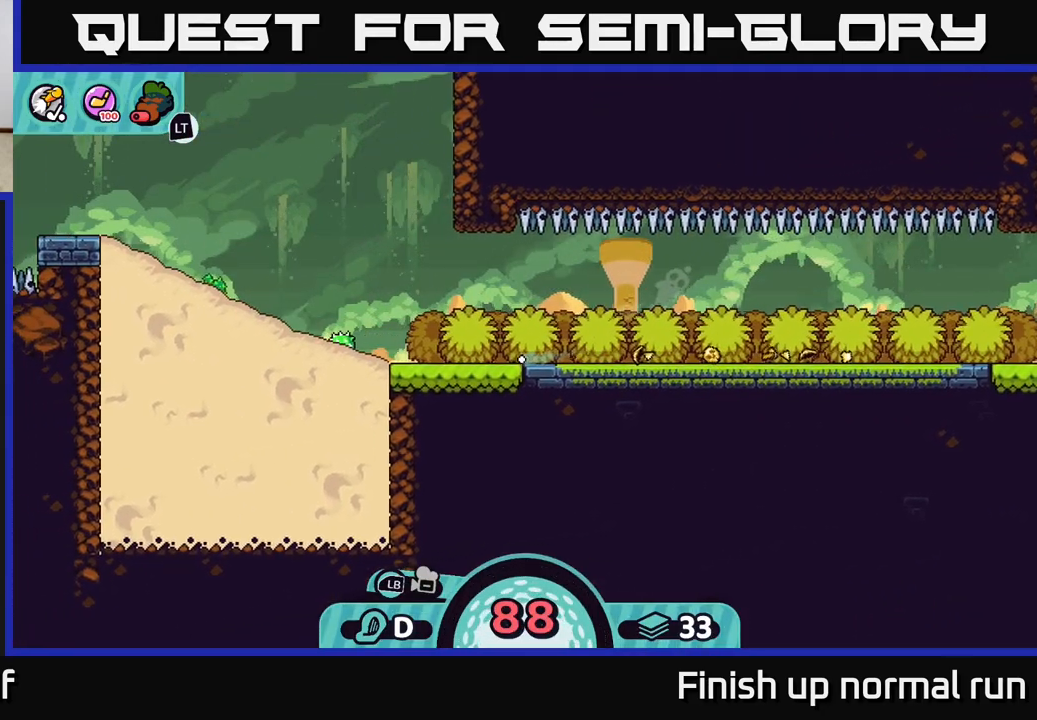
{"buttons": [], "left_stick": "center", "right_stick": "center", "events": [[67, "A", "down"], [167, "A", "up"], [367, "left_stick", "center"]]}
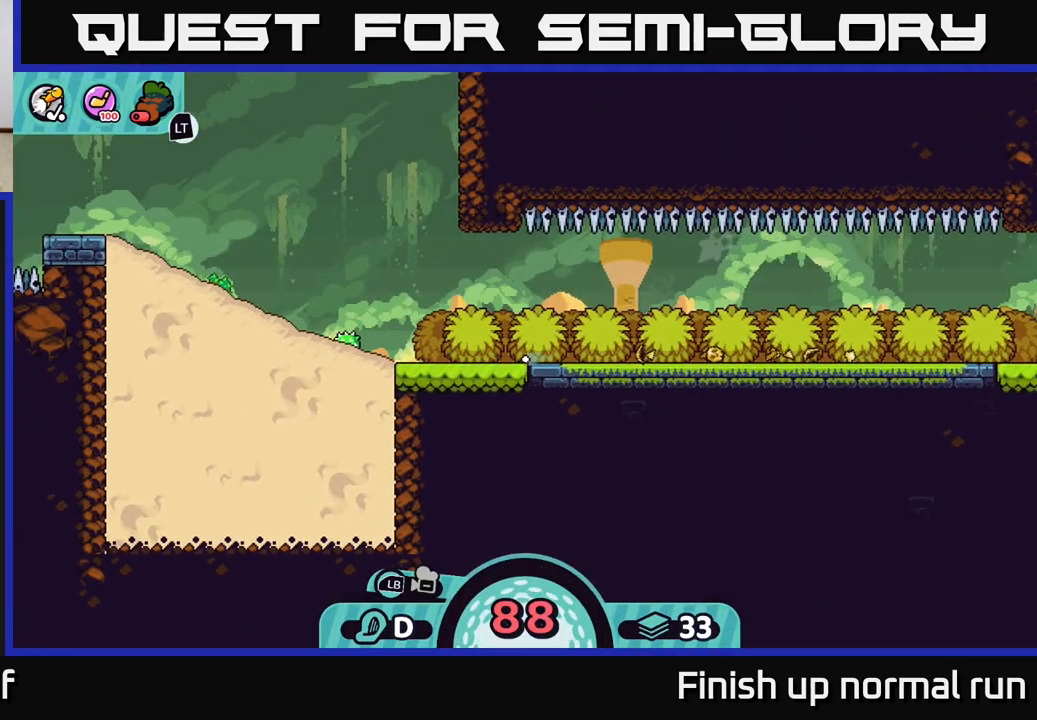
{"buttons": [], "left_stick": "center", "right_stick": "center", "events": []}
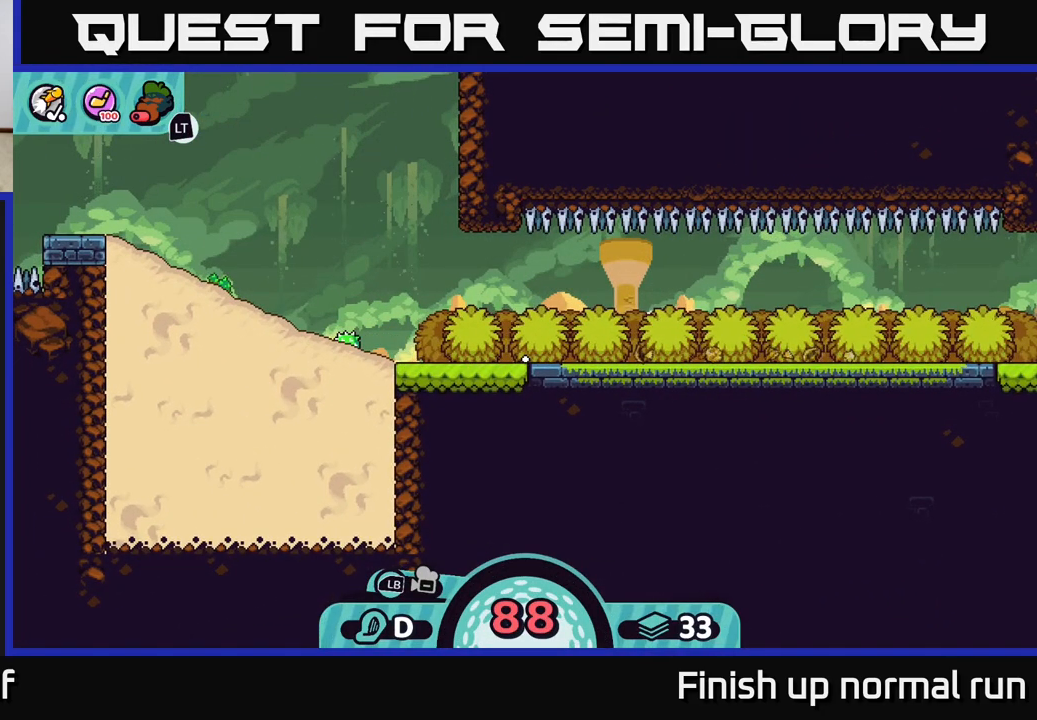
{"buttons": ["R2"], "left_stick": "center", "right_stick": "center", "events": [[250, "R2", "down"]]}
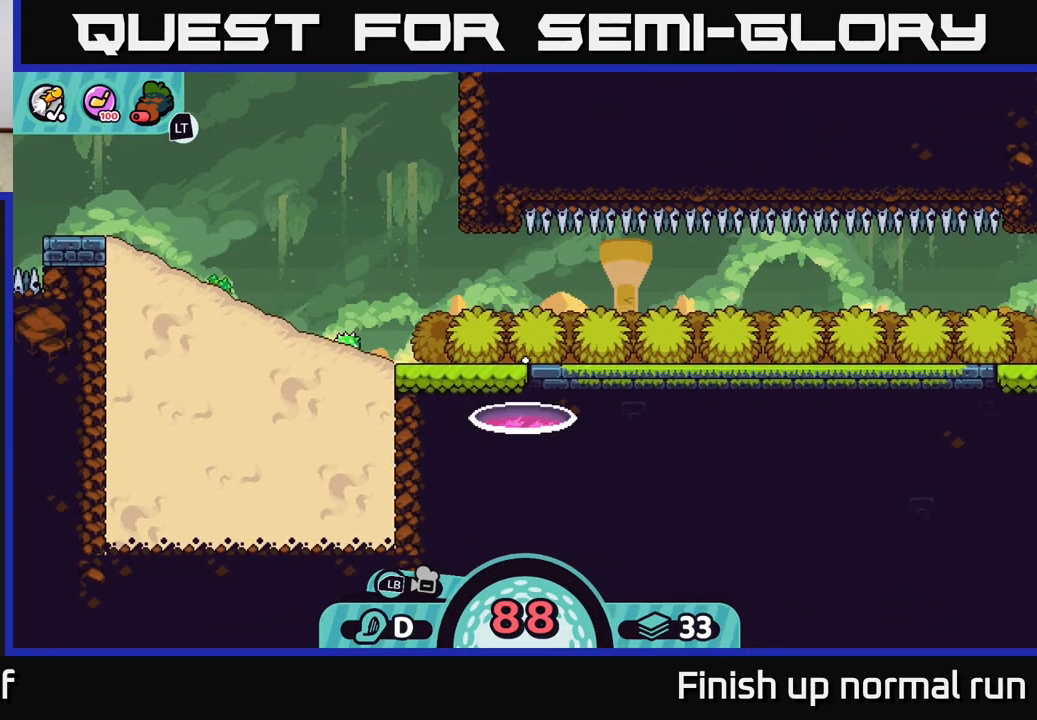
{"buttons": ["R2"], "left_stick": "center", "right_stick": "center", "events": []}
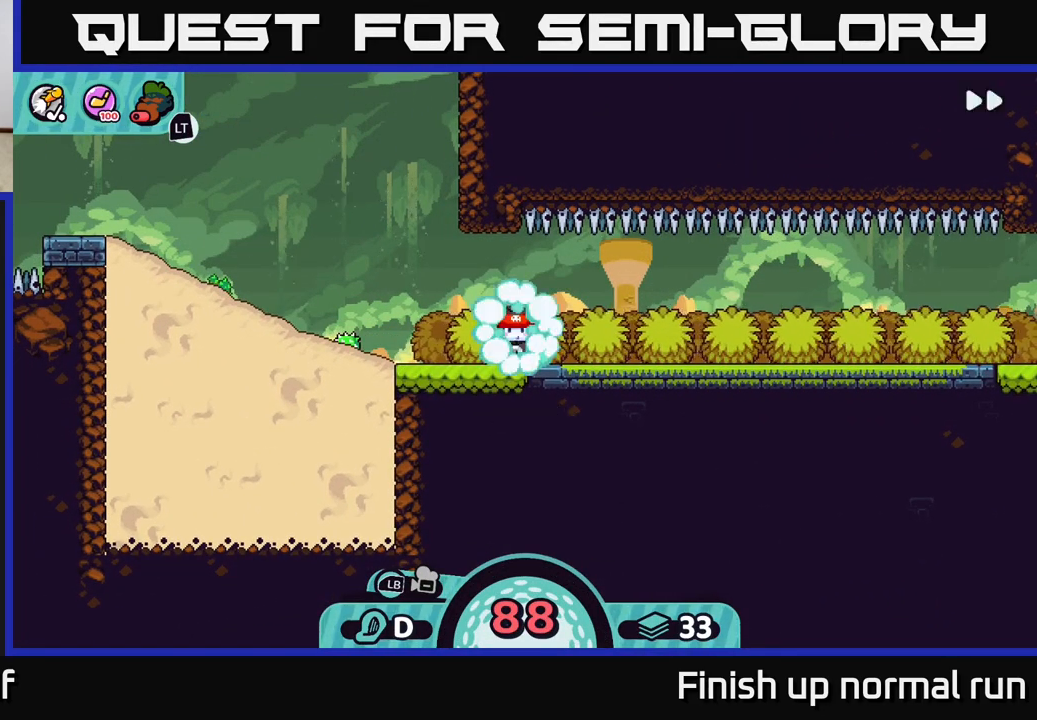
{"buttons": ["R2"], "left_stick": "center", "right_stick": "center", "events": []}
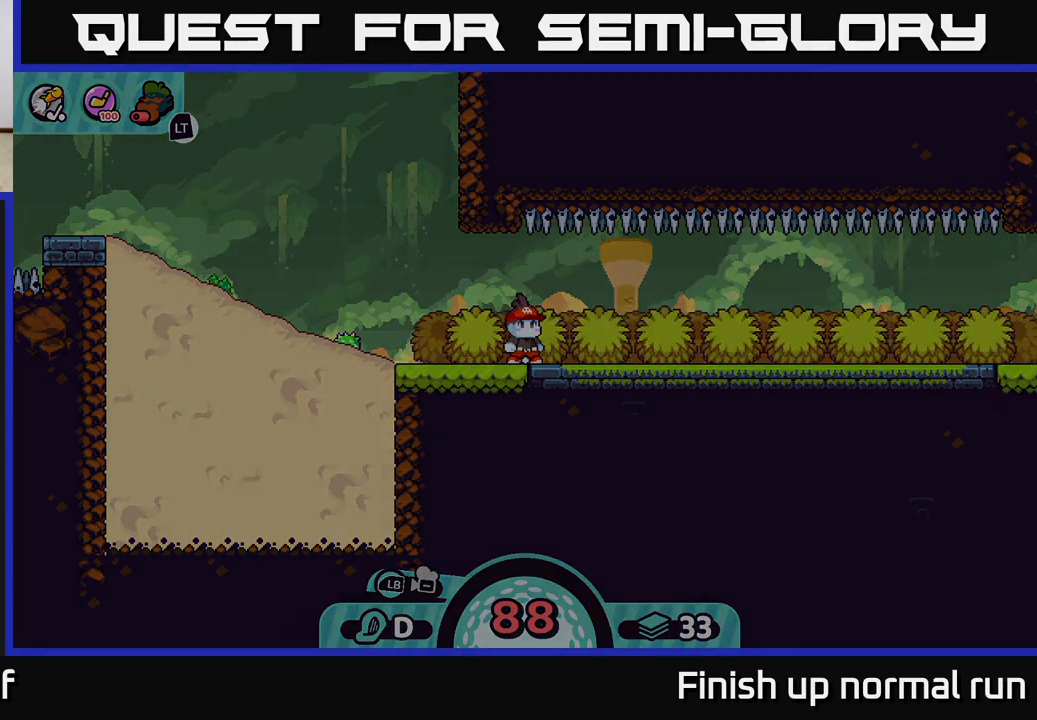
{"buttons": ["R2"], "left_stick": "center", "right_stick": "center", "events": []}
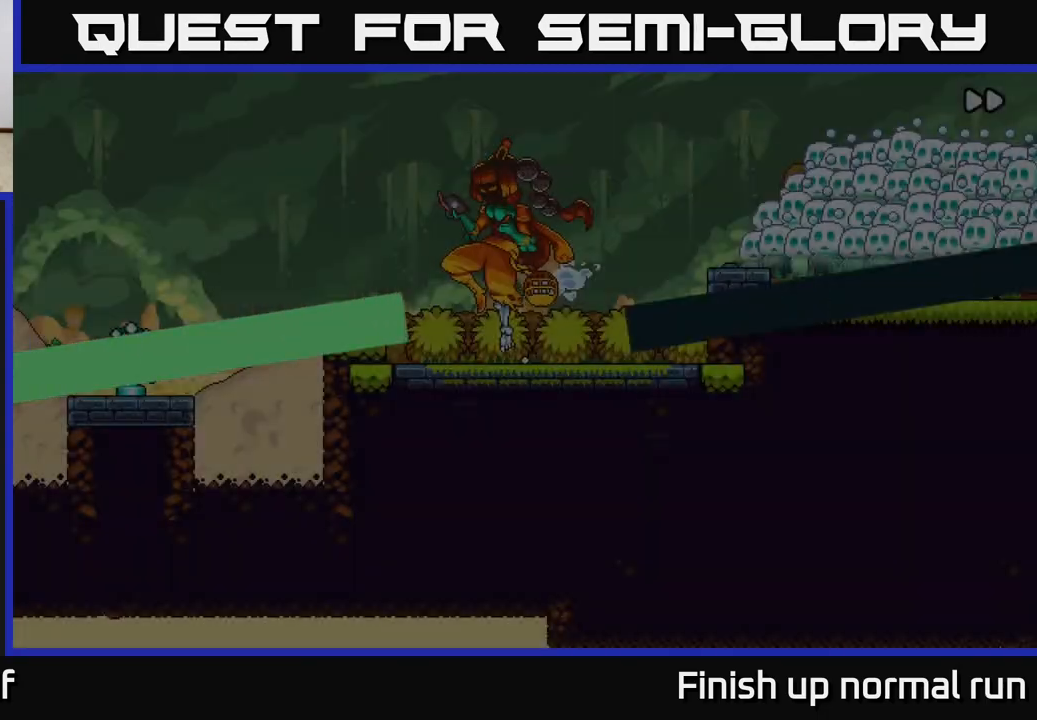
{"buttons": ["R2"], "left_stick": "center", "right_stick": "center", "events": []}
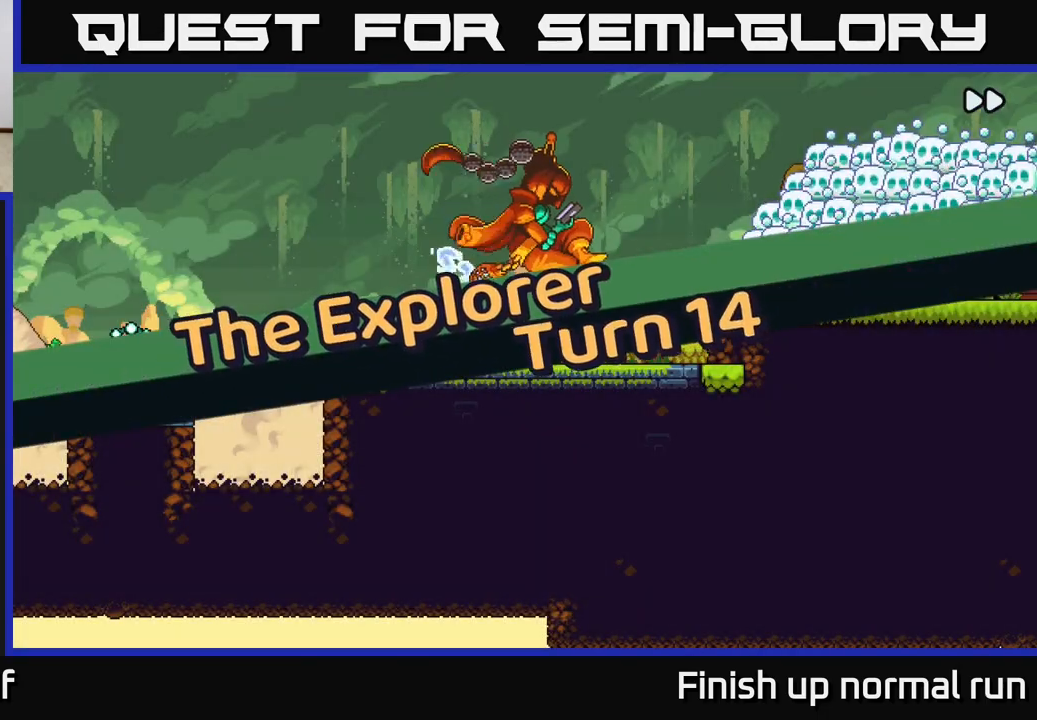
{"buttons": ["R2"], "left_stick": "center", "right_stick": "center", "events": []}
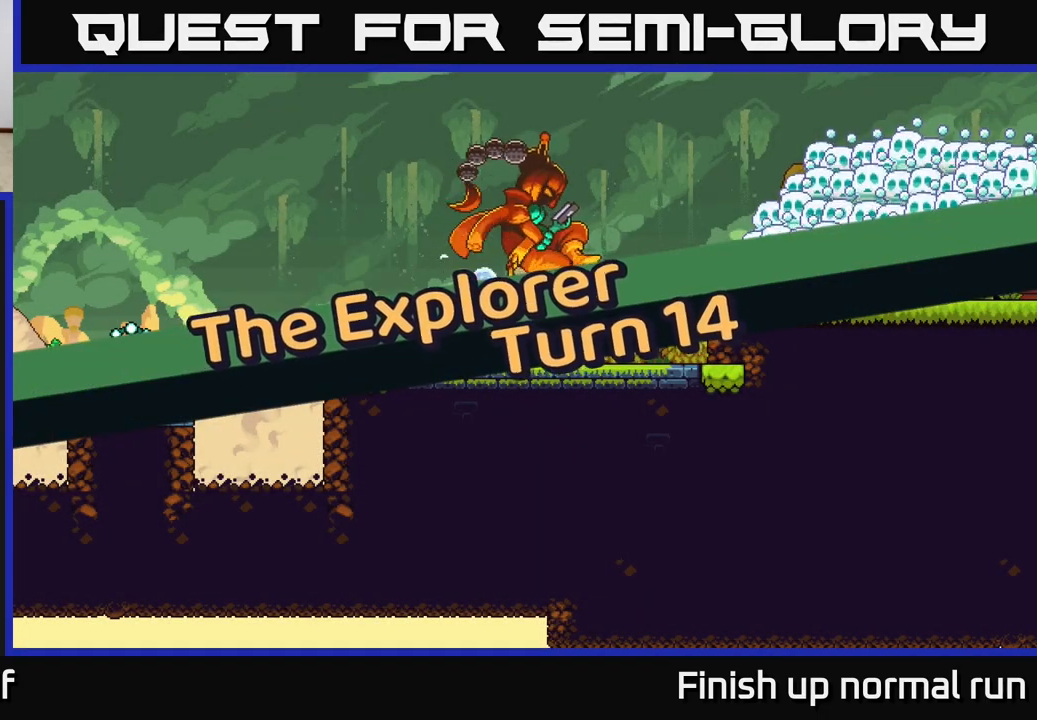
{"buttons": ["R2"], "left_stick": "center", "right_stick": "center", "events": []}
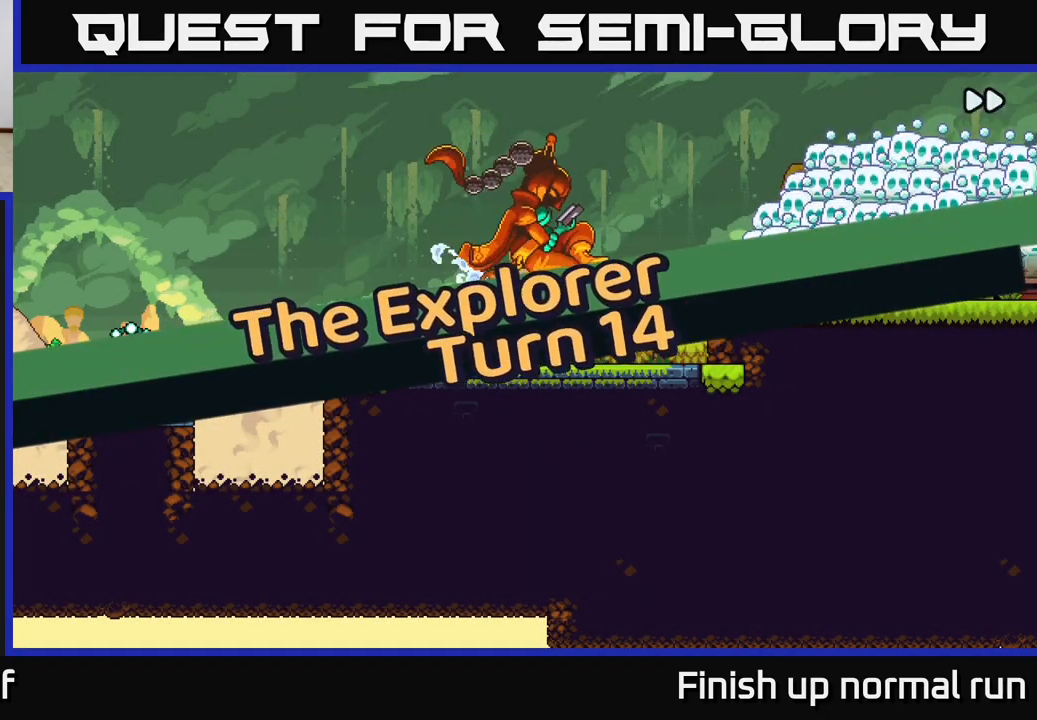
{"buttons": ["R2"], "left_stick": "center", "right_stick": "center", "events": []}